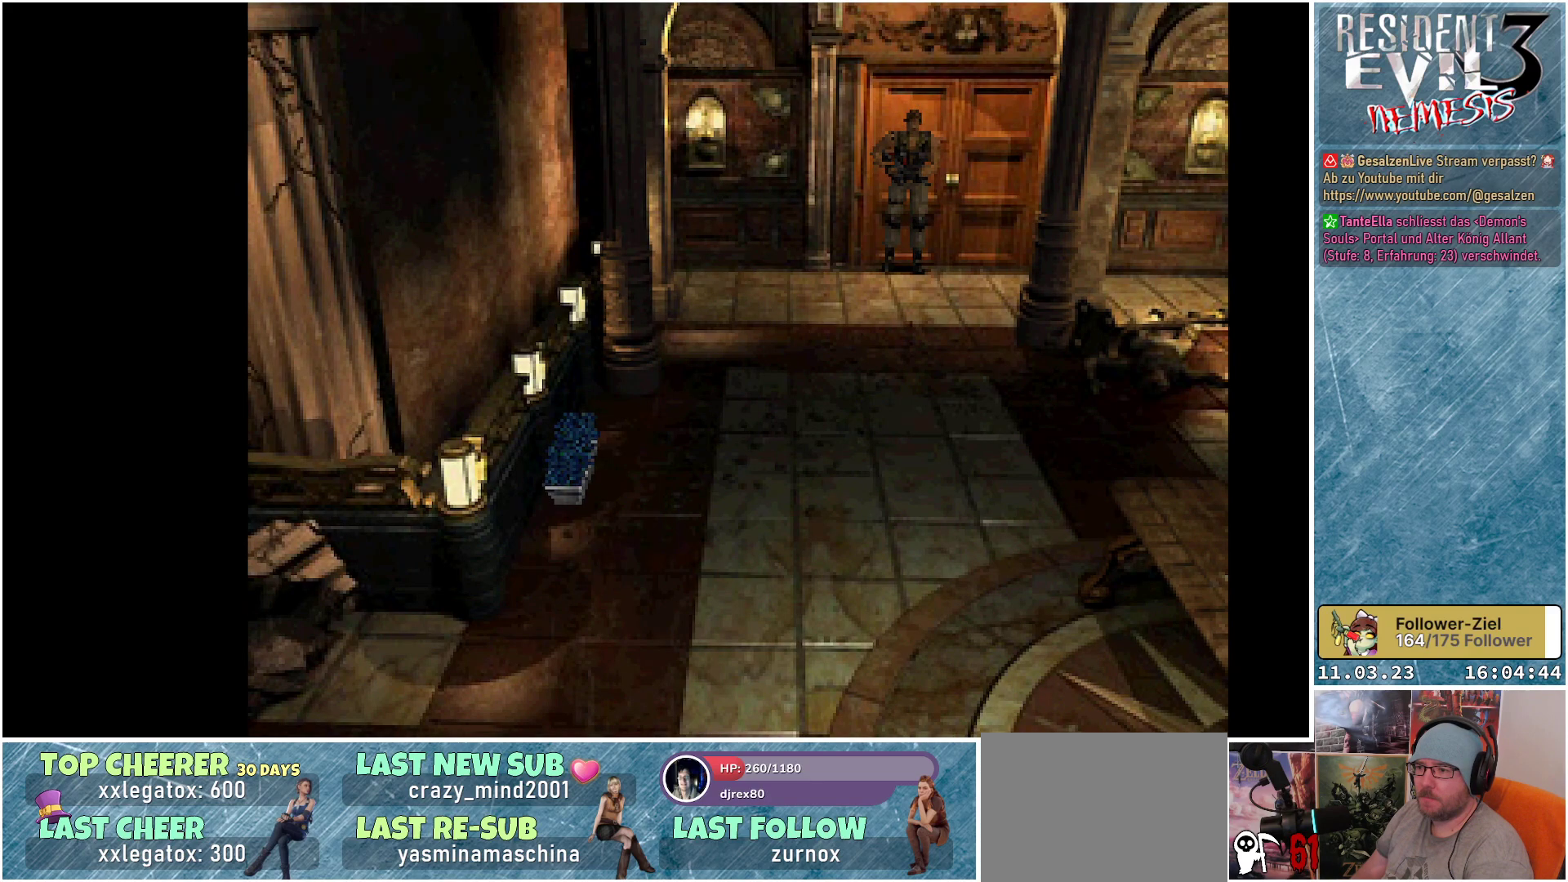
Gameplay with a controller (Xbox layout); each line is a JSON object with the inputs held at the frame after it. "events" lists button and stick changes between this image and that frame as [ms after this image, input, new state], when the widget could be followed in between. Not read: right_stick.
{"buttons": ["X", "DPAD_UP"], "left_stick": "center", "events": [[283, "DPAD_UP", "down"], [300, "X", "down"]]}
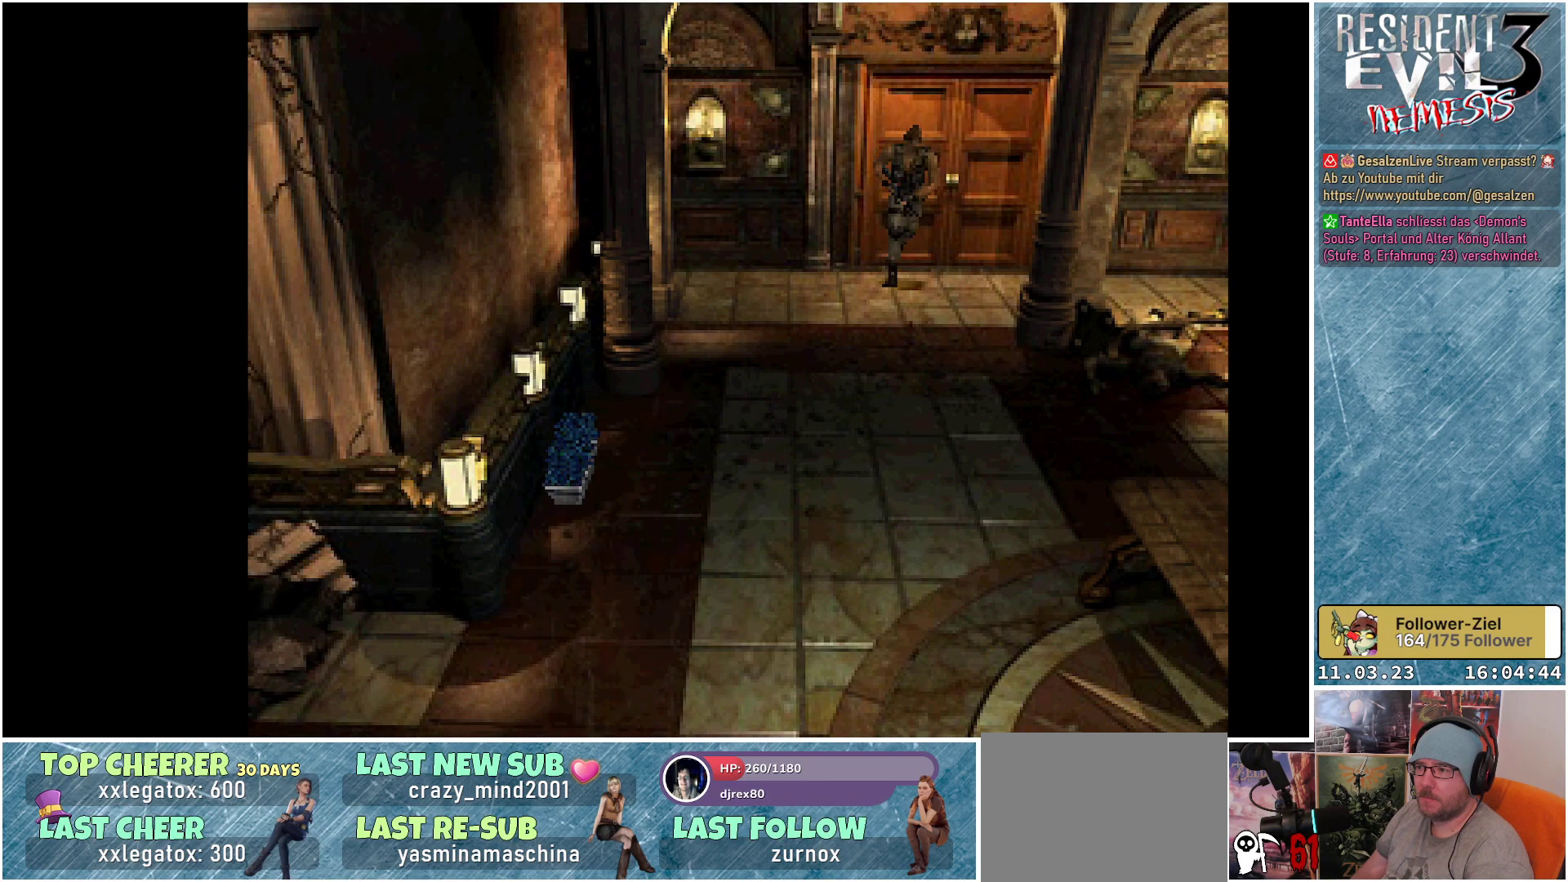
{"buttons": ["X", "DPAD_UP"], "left_stick": "center", "events": []}
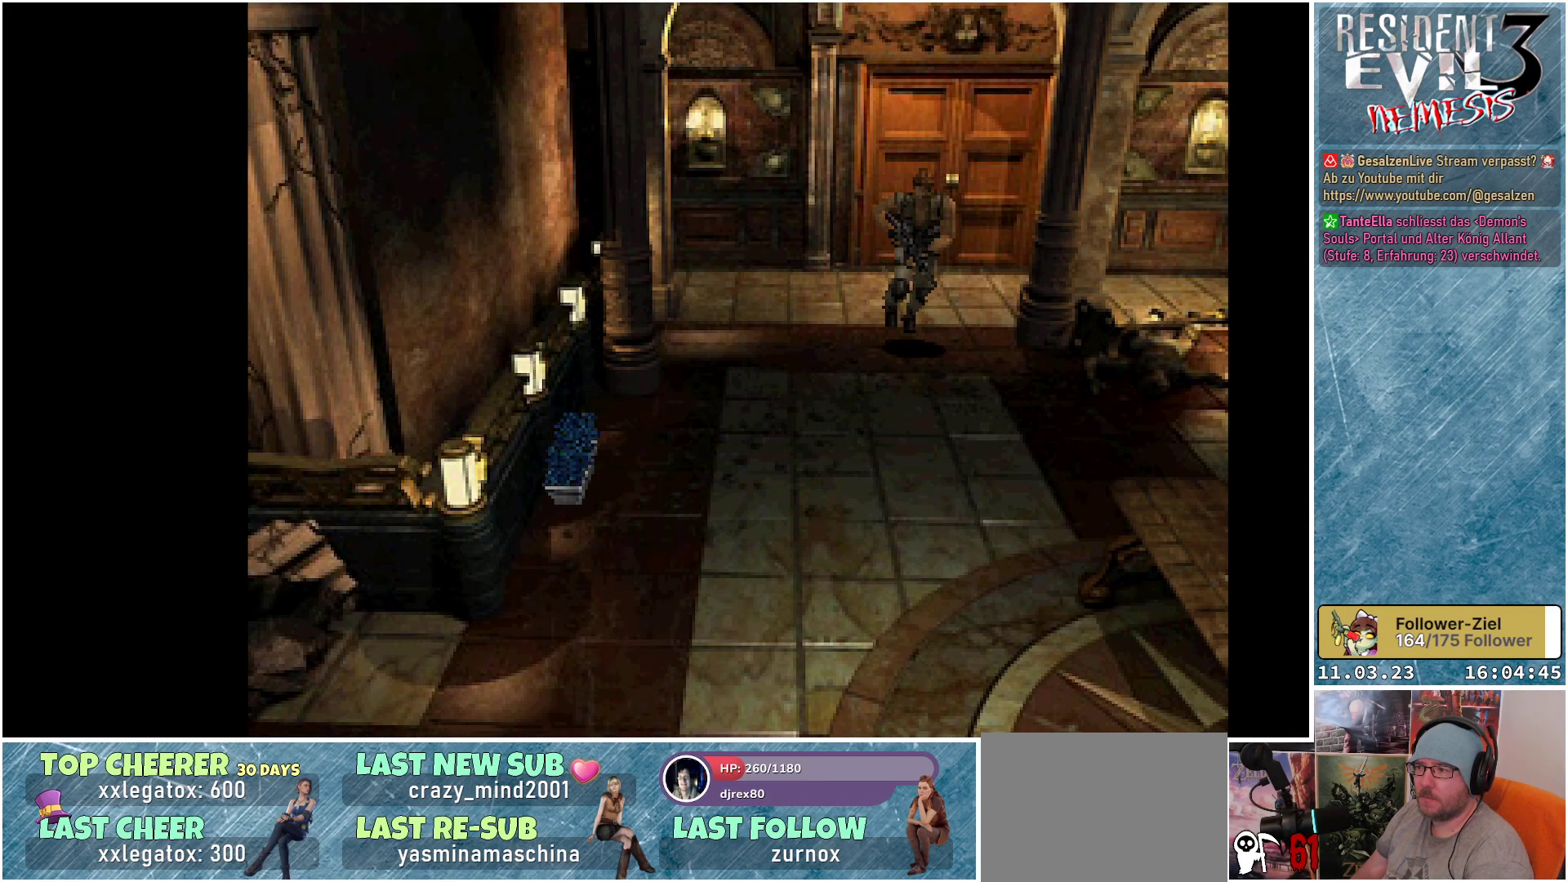
{"buttons": ["X", "DPAD_UP"], "left_stick": "center", "events": []}
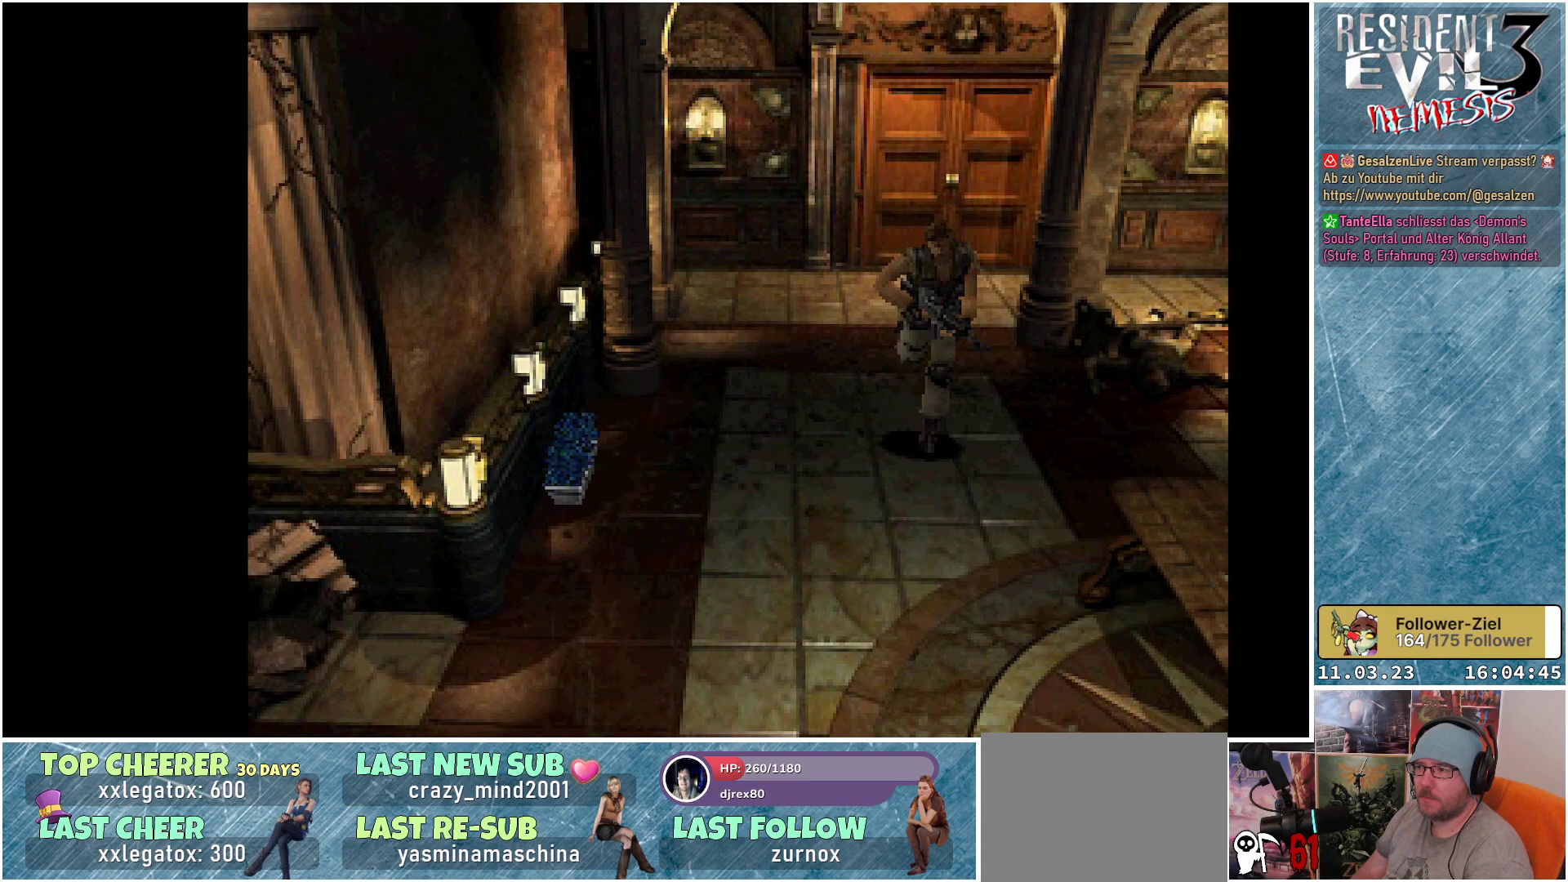
{"buttons": [], "left_stick": "center", "events": [[233, "DPAD_UP", "up"], [267, "X", "up"]]}
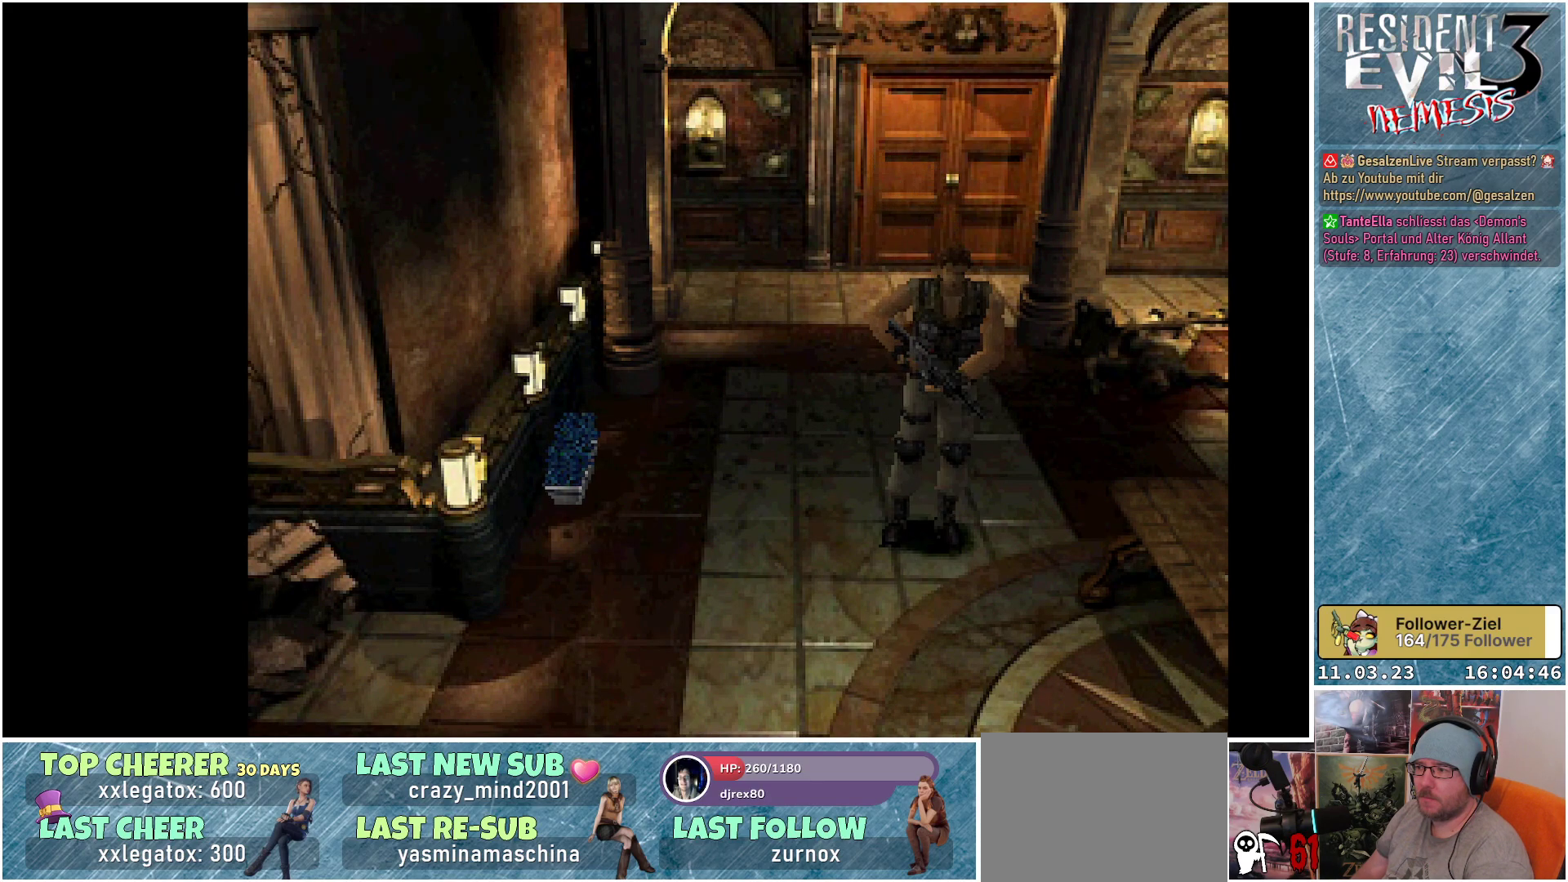
{"buttons": ["DPAD_LEFT"], "left_stick": "center", "events": [[217, "DPAD_LEFT", "down"]]}
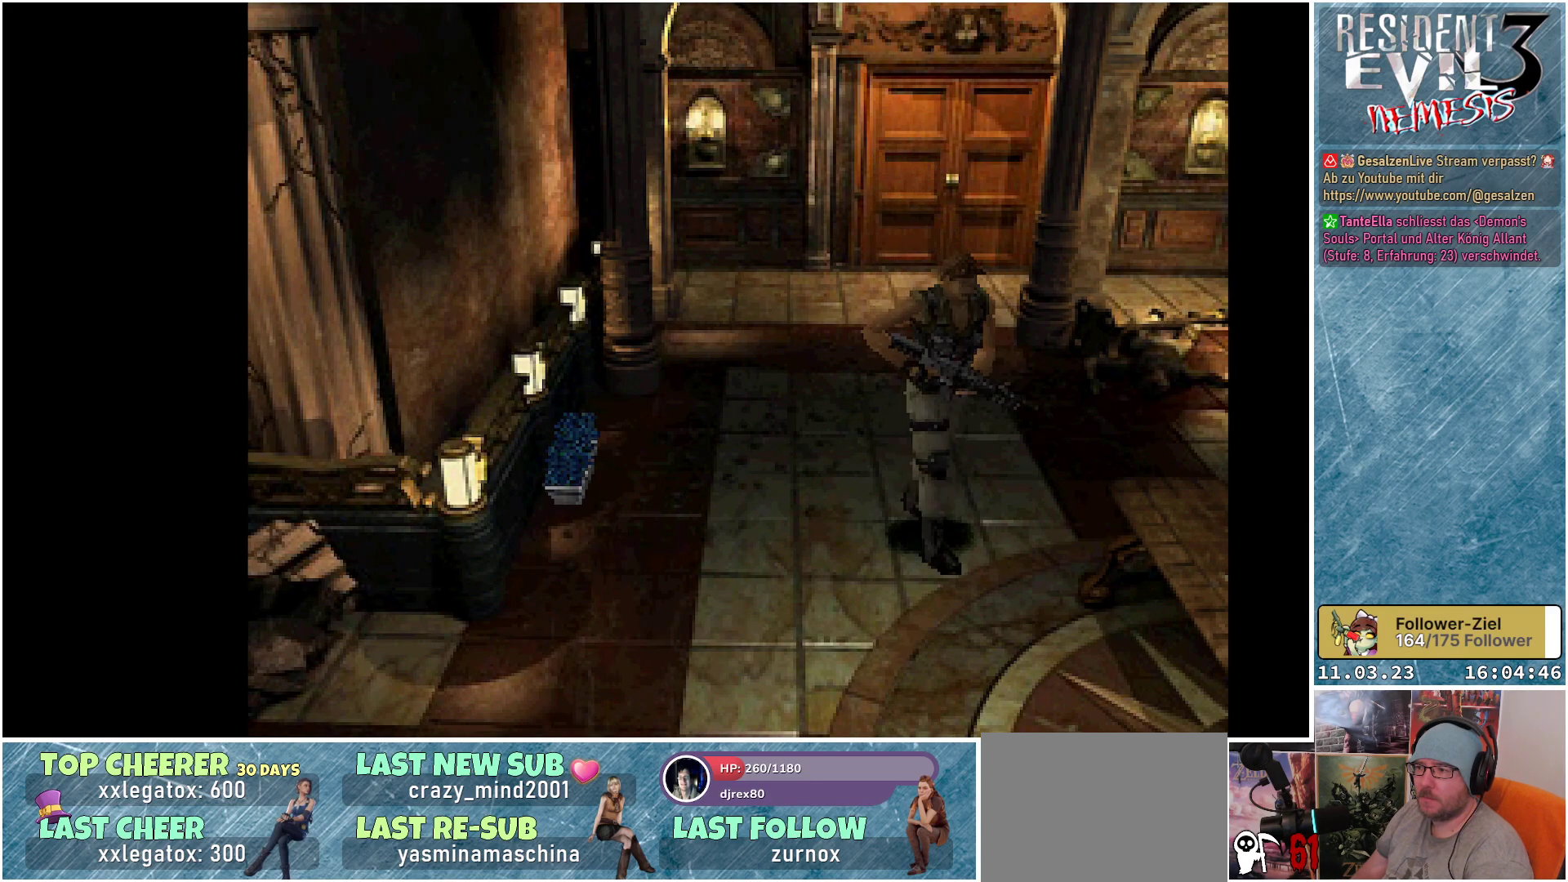
{"buttons": ["X"], "left_stick": "center", "events": [[483, "DPAD_LEFT", "up"], [500, "X", "down"]]}
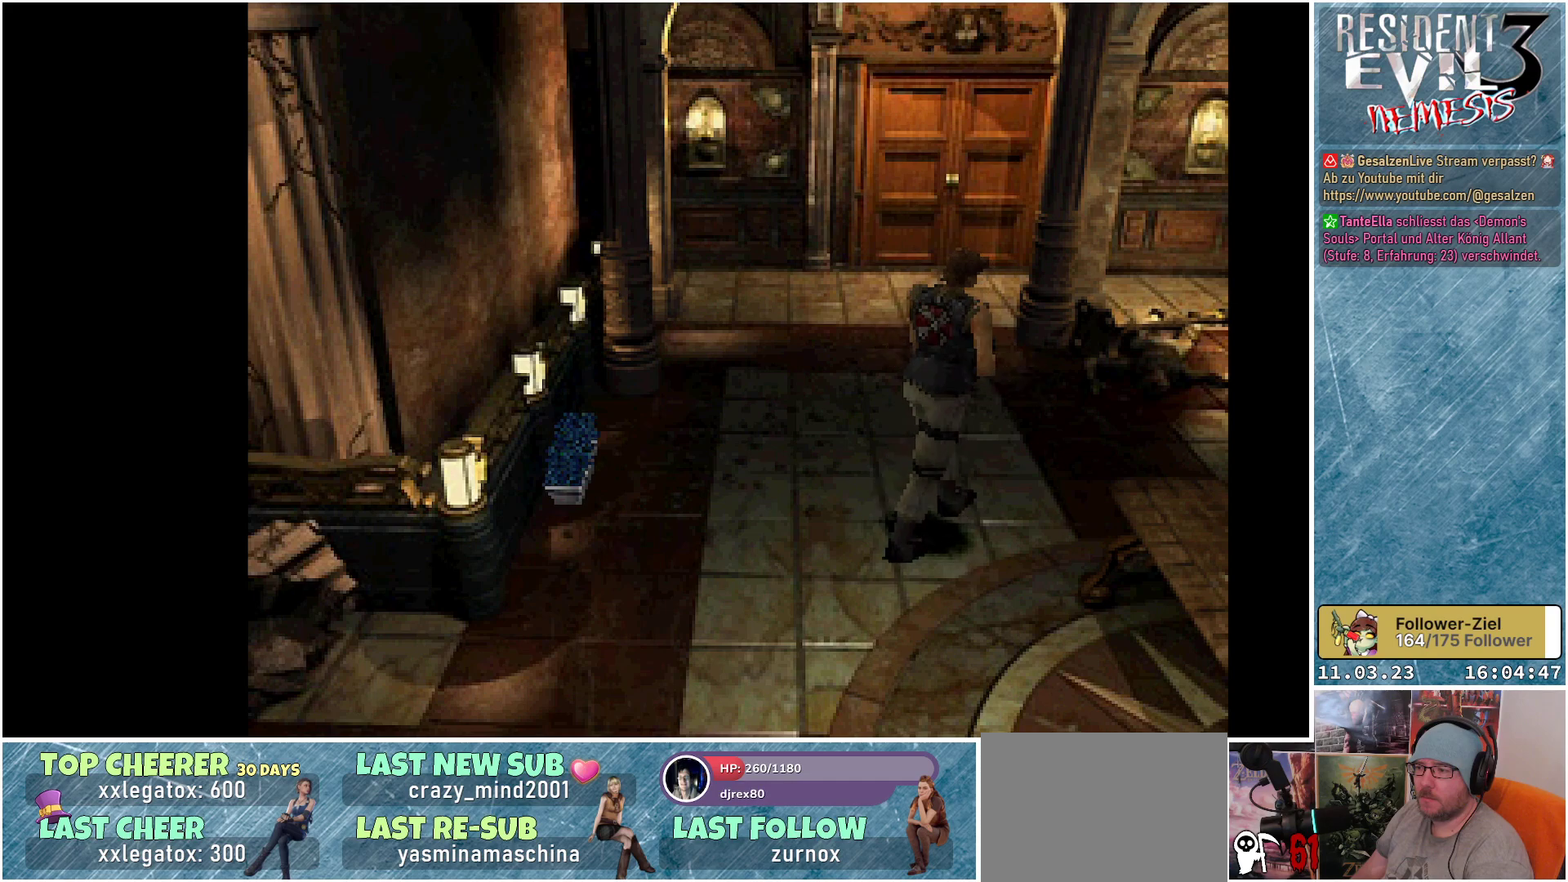
{"buttons": ["X", "DPAD_UP"], "left_stick": "center", "events": [[50, "DPAD_UP", "down"]]}
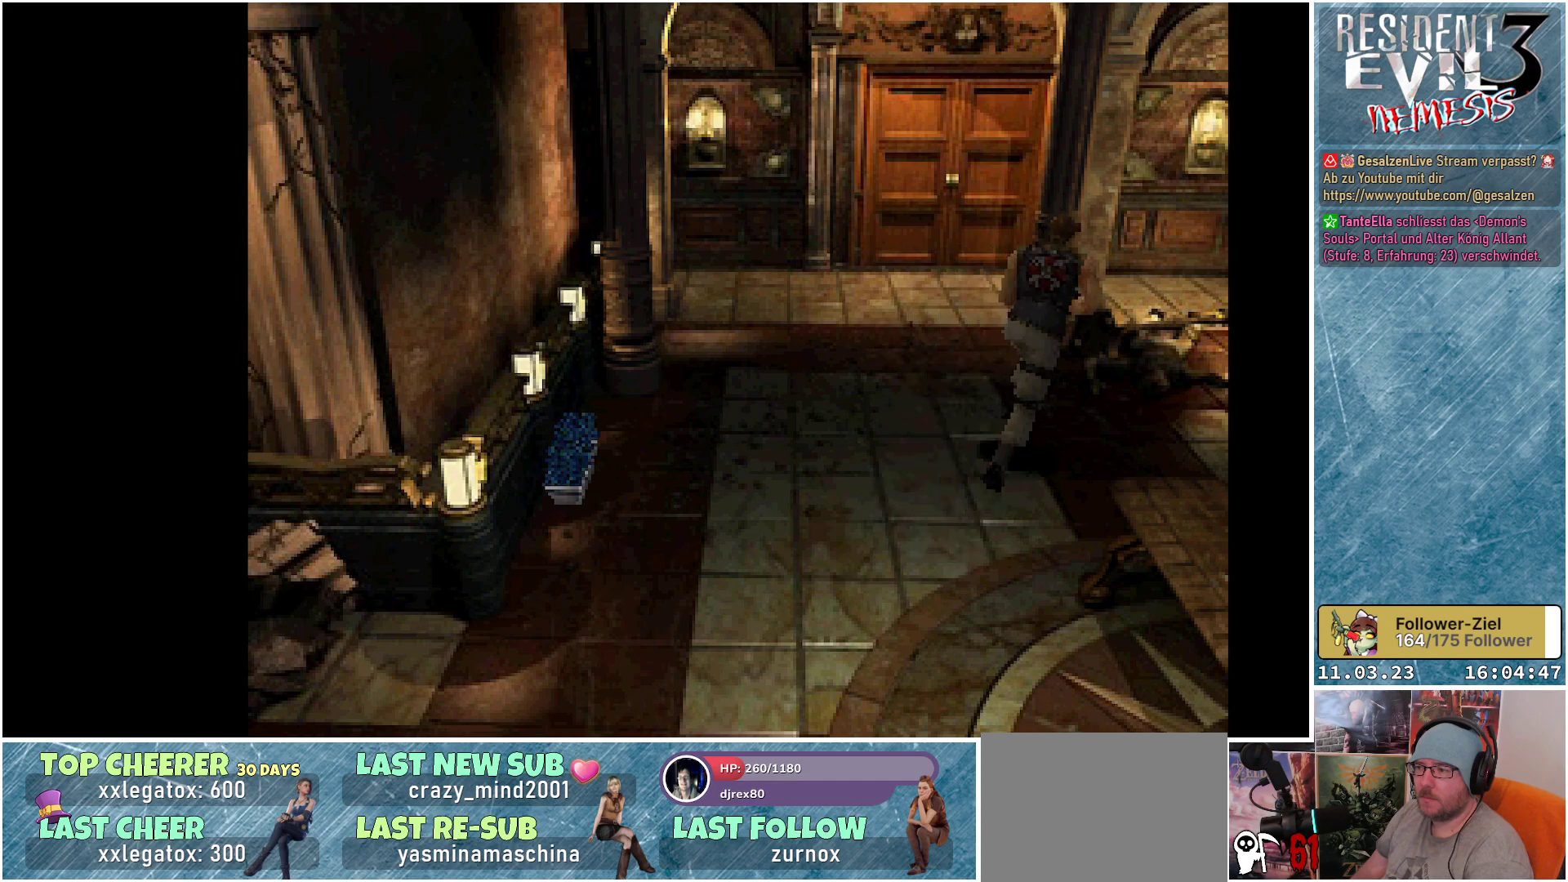
{"buttons": ["A", "X", "DPAD_UP"], "left_stick": "center", "events": [[333, "A", "down"]]}
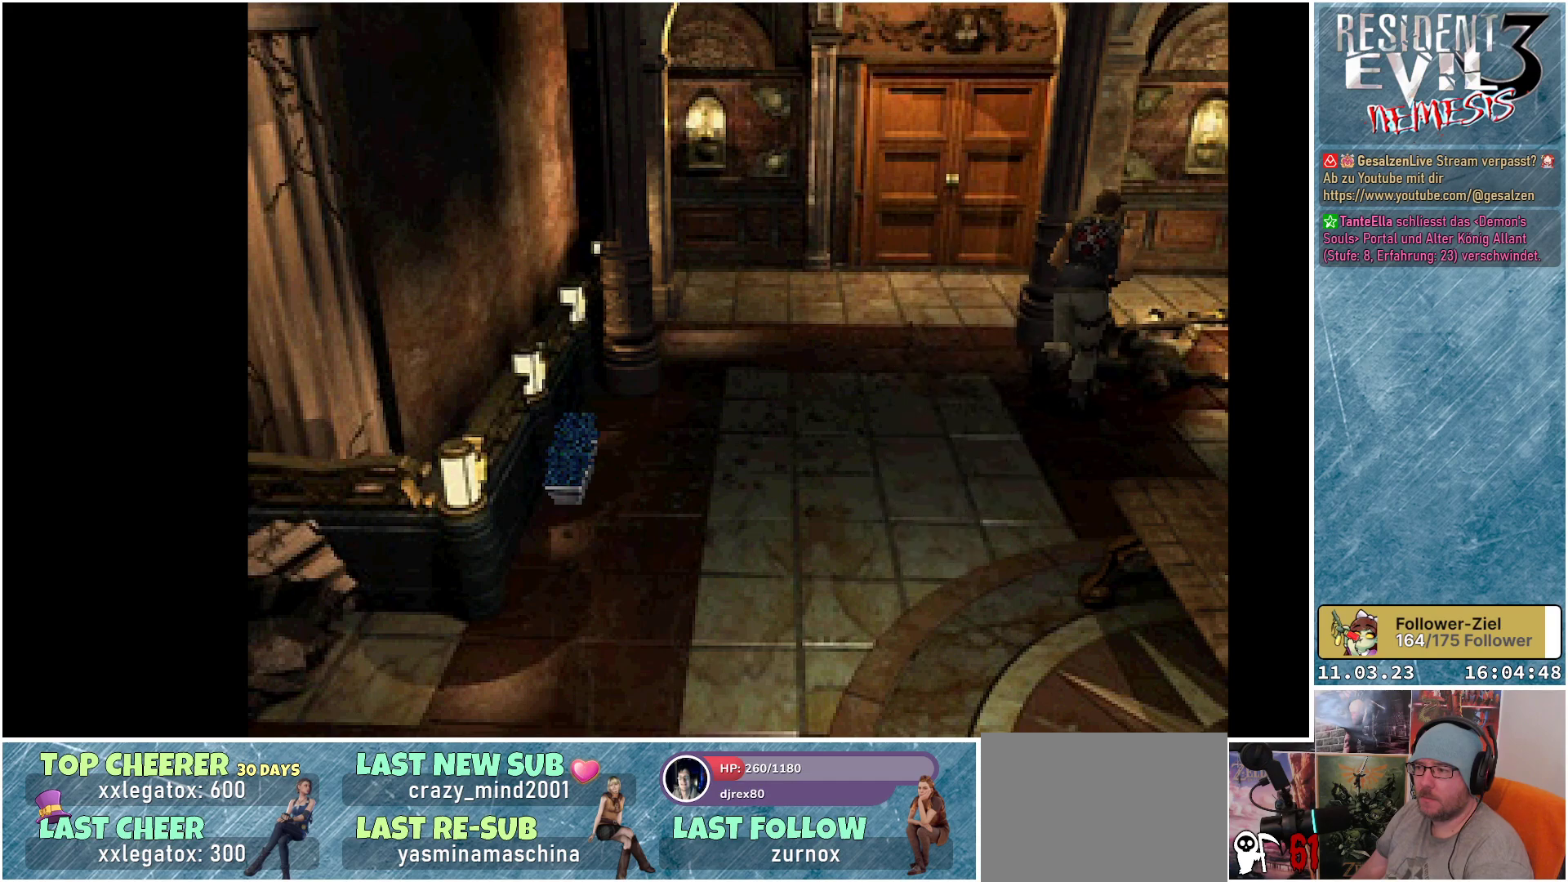
{"buttons": ["A", "X", "DPAD_RIGHT"], "left_stick": "center", "events": [[17, "A", "up"], [183, "A", "down"], [267, "A", "up"], [317, "DPAD_UP", "up"], [350, "DPAD_RIGHT", "down"], [483, "A", "down"]]}
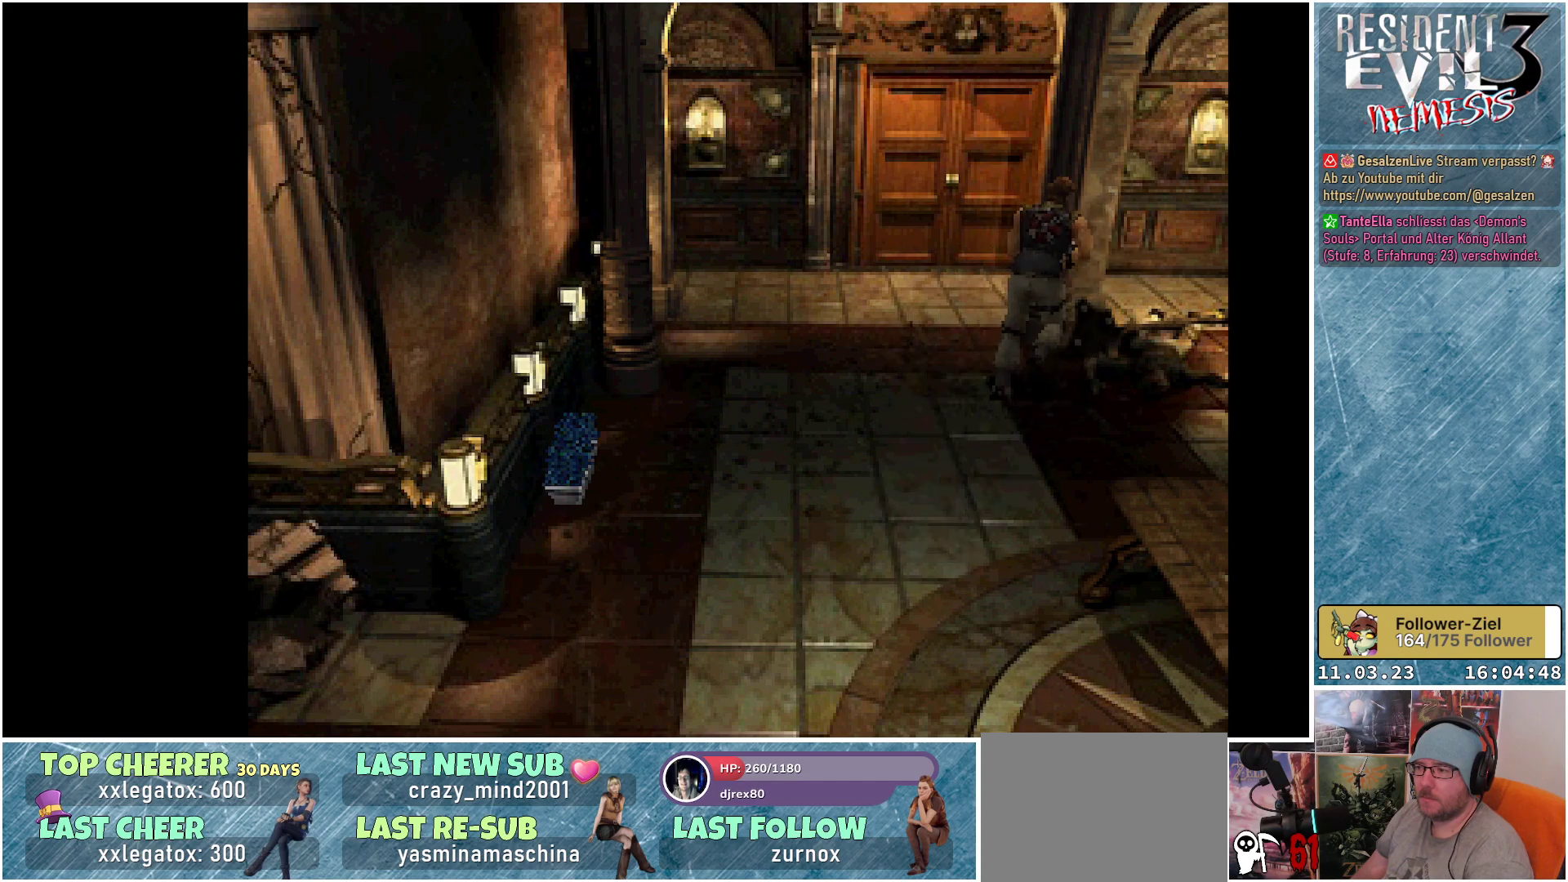
{"buttons": ["X", "DPAD_UP"], "left_stick": "center", "events": [[83, "DPAD_UP", "down"], [117, "A", "up"], [283, "A", "down"], [283, "DPAD_RIGHT", "up"], [383, "A", "up"]]}
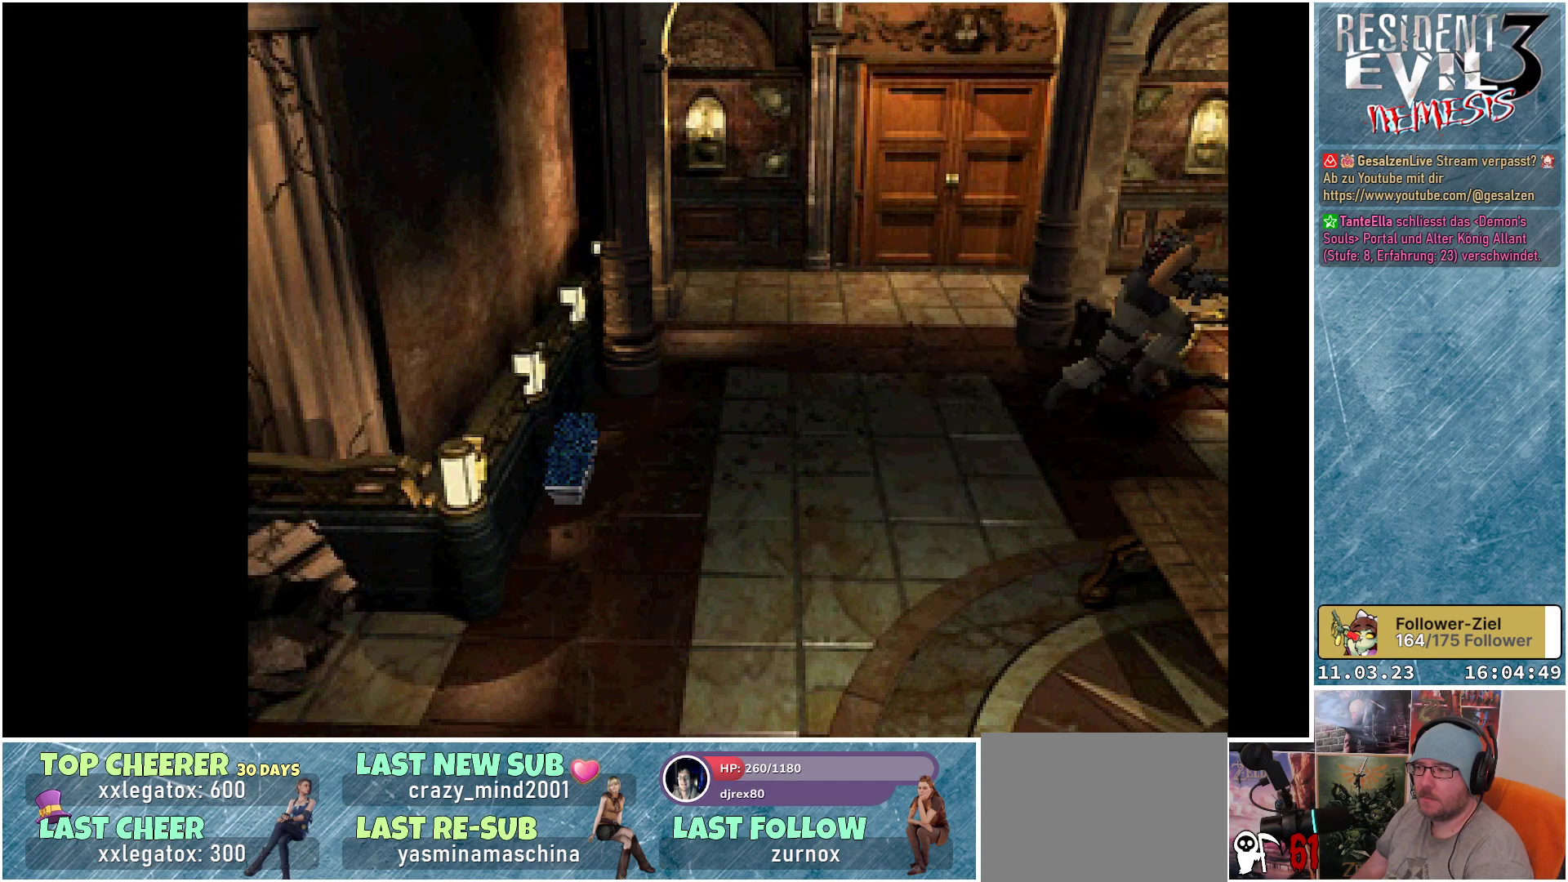
{"buttons": ["X", "DPAD_UP", "DPAD_LEFT"], "left_stick": "center", "events": [[17, "A", "down"], [117, "DPAD_LEFT", "down"], [133, "A", "up"]]}
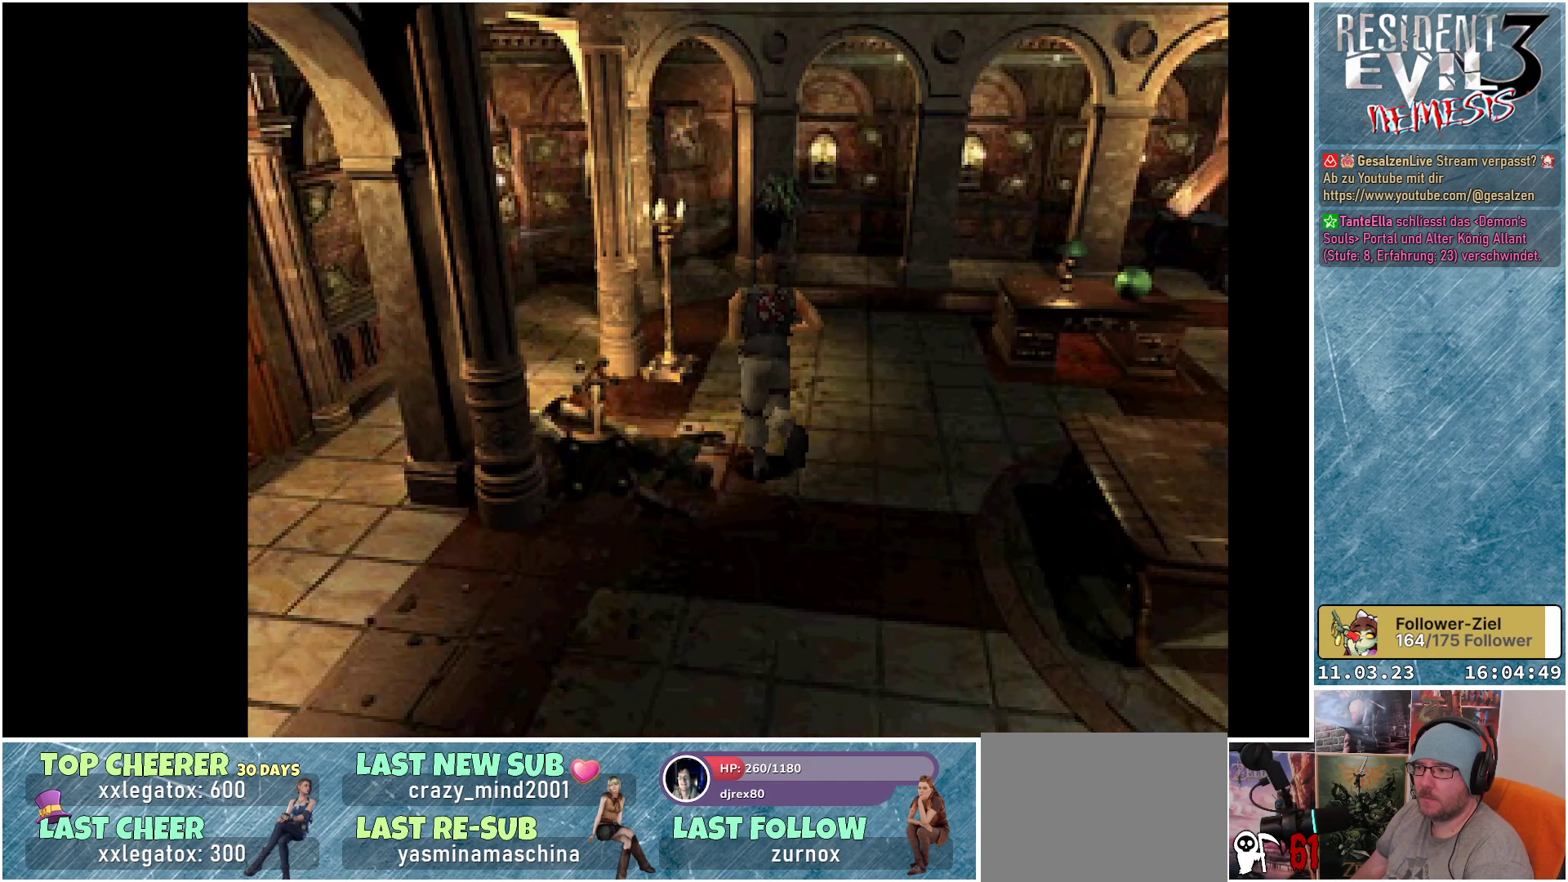
{"buttons": ["DPAD_LEFT"], "left_stick": "center", "events": [[233, "X", "up"], [250, "DPAD_UP", "up"]]}
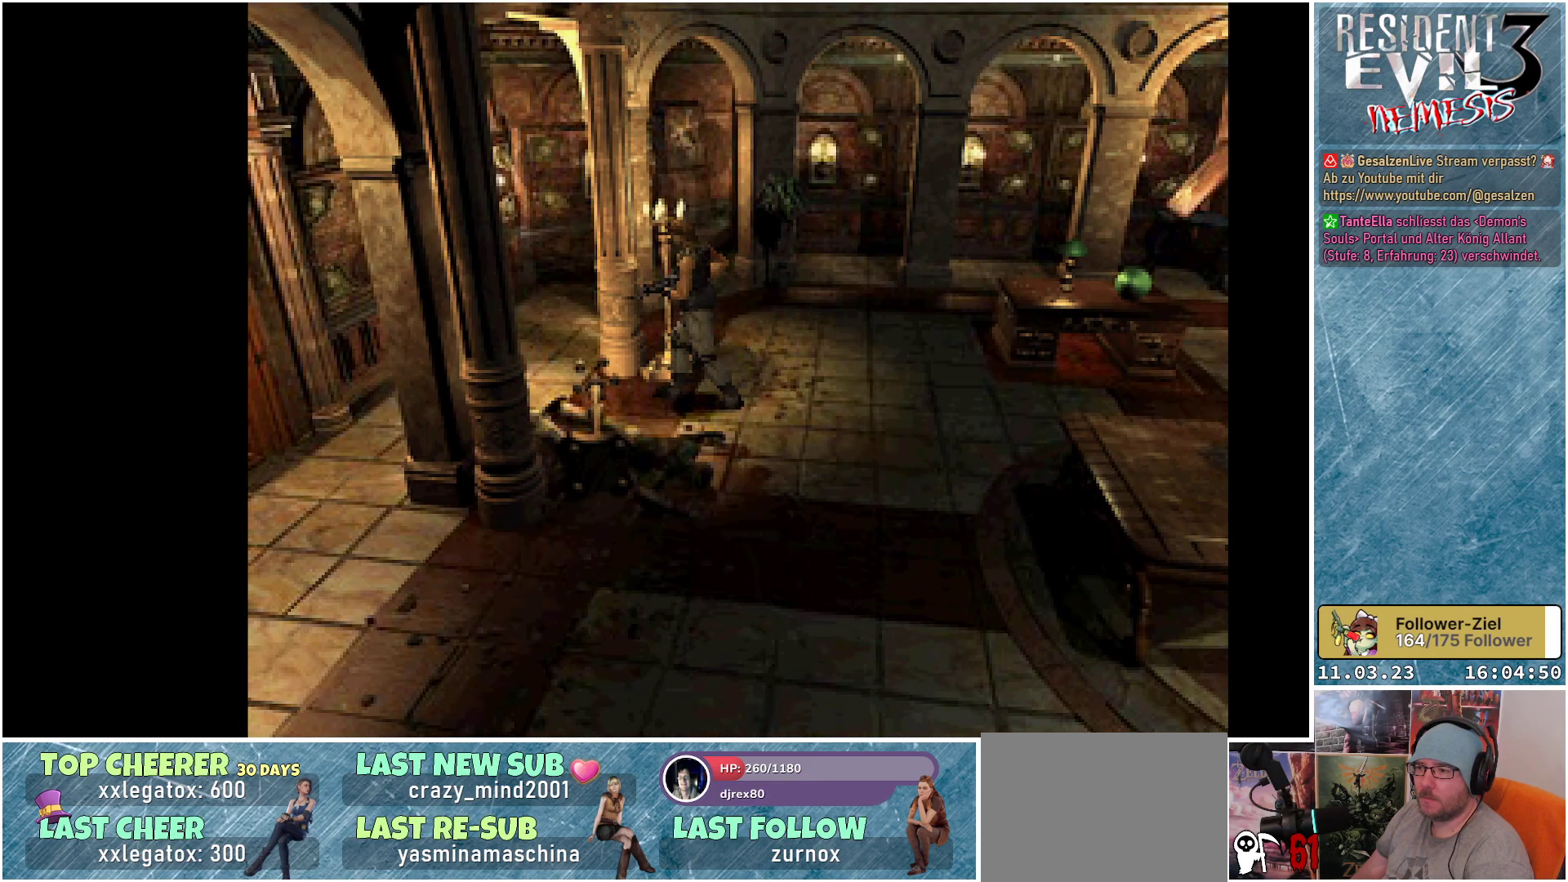
{"buttons": ["A", "DPAD_UP"], "left_stick": "center", "events": [[317, "DPAD_LEFT", "up"], [317, "DPAD_UP", "down"], [417, "A", "down"]]}
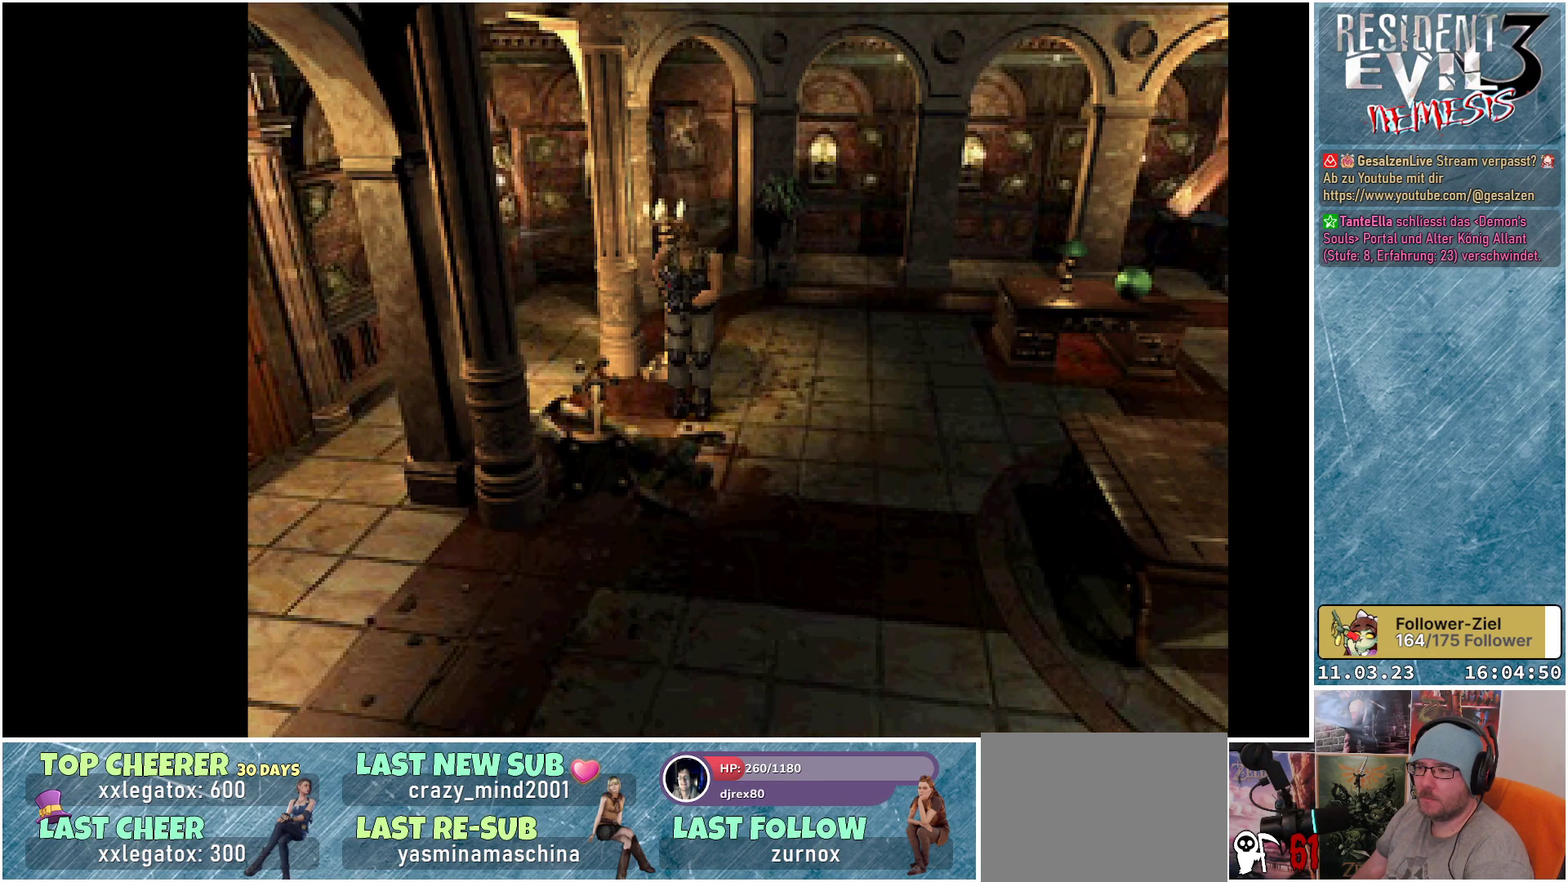
{"buttons": ["DPAD_UP"], "left_stick": "center", "events": [[50, "A", "up"], [150, "A", "down"], [283, "A", "up"], [333, "A", "down"], [467, "A", "up"]]}
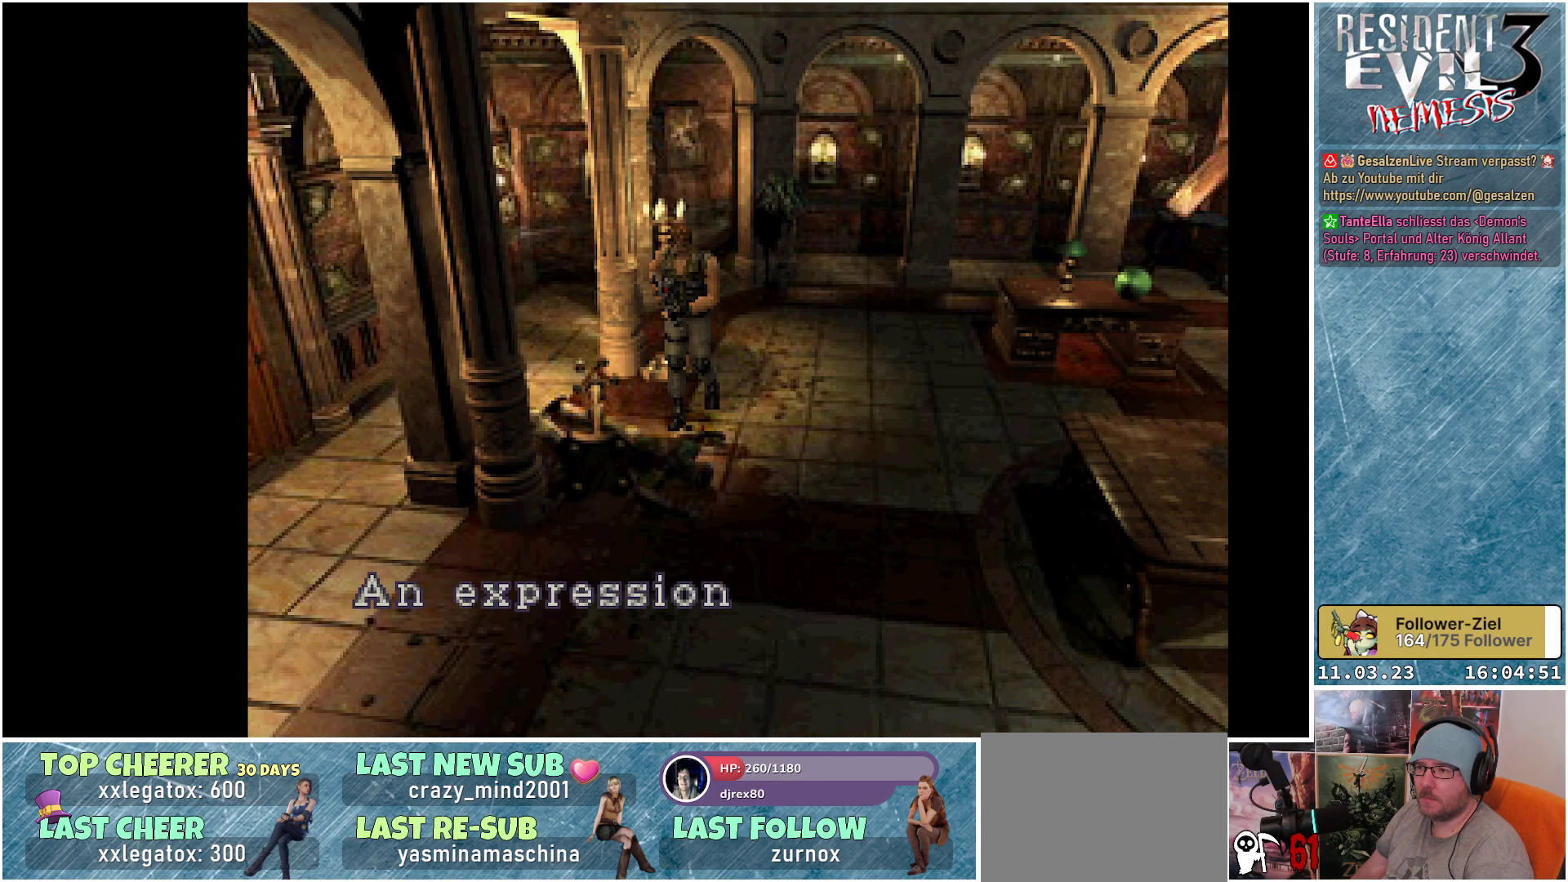
{"buttons": [], "left_stick": "center", "events": [[33, "DPAD_UP", "up"], [283, "A", "down"], [433, "A", "up"]]}
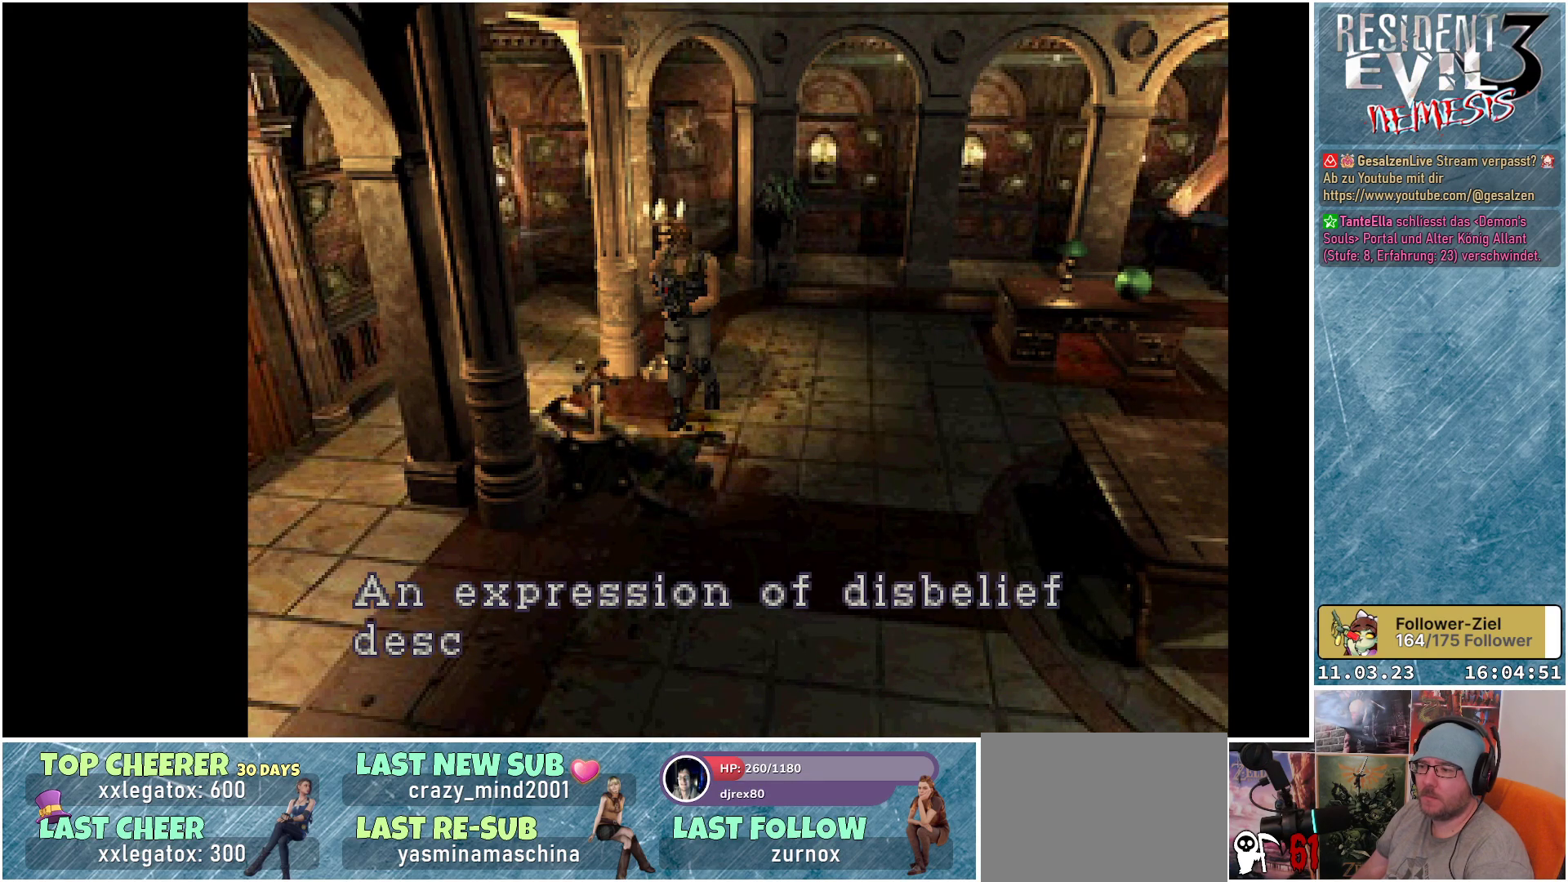
{"buttons": ["A"], "left_stick": "center", "events": [[33, "A", "down"], [167, "A", "up"], [233, "A", "down"], [367, "A", "up"], [450, "A", "down"]]}